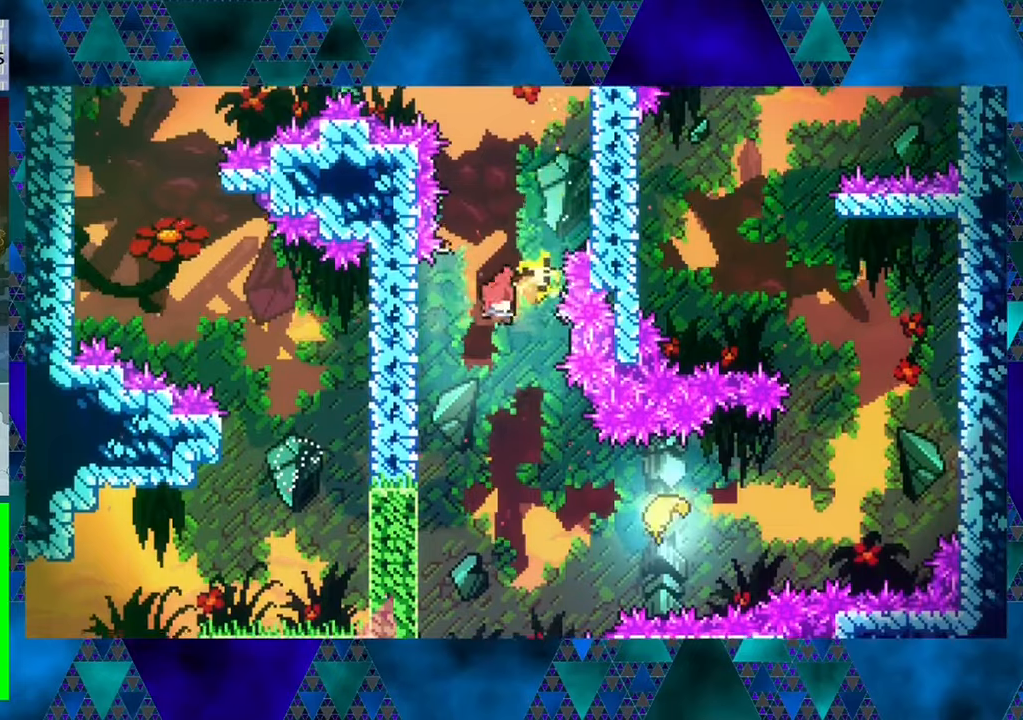
Gameplay with a controller (Nintendo layout); each line is a JSON object with the inputs held at the frame after it. "events" lists button and stick changes between this image and that frame as [ms after this image, input, new state], when the widget could be followed in between. Not read: L3 R3 right_stick.
{"buttons": ["Y", "DPAD_UP", "DPAD_LEFT"], "left_stick": "center", "events": [[266, "DPAD_LEFT", "down"], [266, "DPAD_RIGHT", "up"], [350, "DPAD_DOWN", "up"], [383, "Y", "down"], [433, "DPAD_UP", "down"]]}
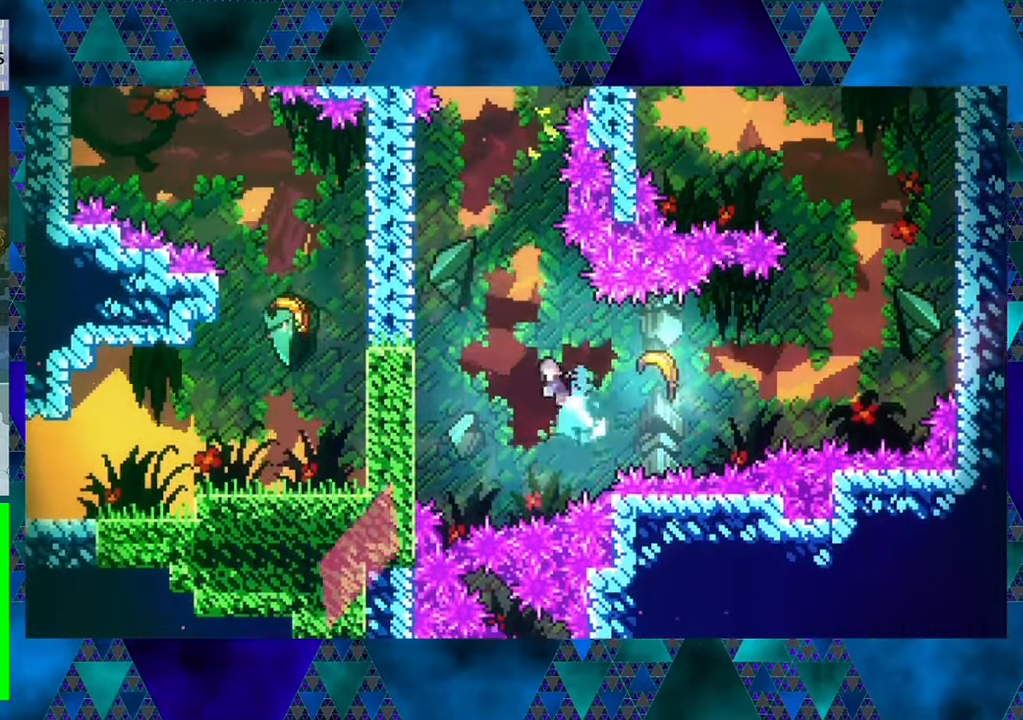
{"buttons": ["R1", "DPAD_LEFT"], "left_stick": "center", "events": [[66, "Y", "up"], [383, "R1", "down"], [433, "DPAD_UP", "up"]]}
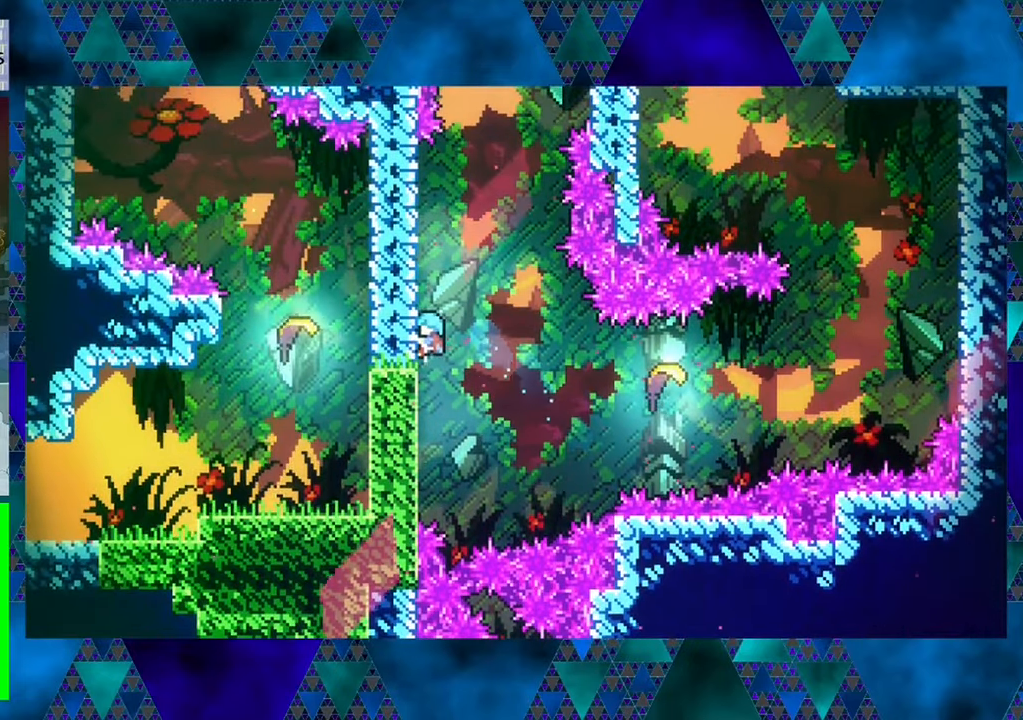
{"buttons": ["R1"], "left_stick": "center", "events": [[150, "DPAD_DOWN", "down"], [233, "DPAD_LEFT", "up"], [466, "DPAD_DOWN", "up"]]}
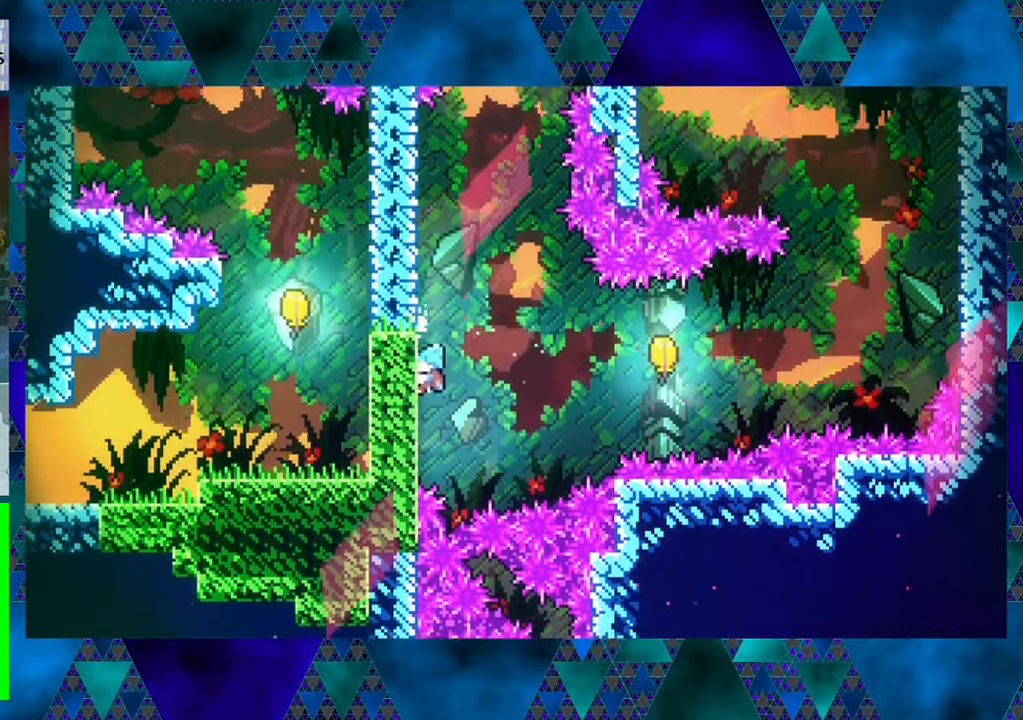
{"buttons": ["R1", "DPAD_UP"], "left_stick": "center", "events": [[283, "DPAD_UP", "down"]]}
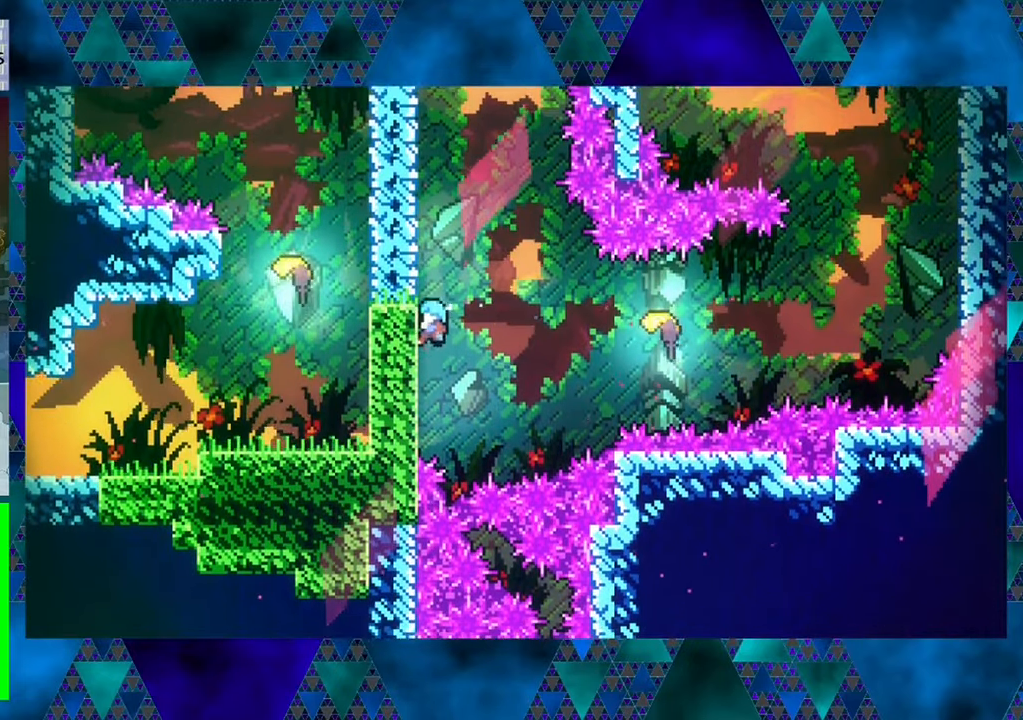
{"buttons": ["B", "R1", "DPAD_RIGHT"], "left_stick": "center", "events": [[66, "DPAD_UP", "up"], [133, "DPAD_RIGHT", "down"], [316, "B", "down"]]}
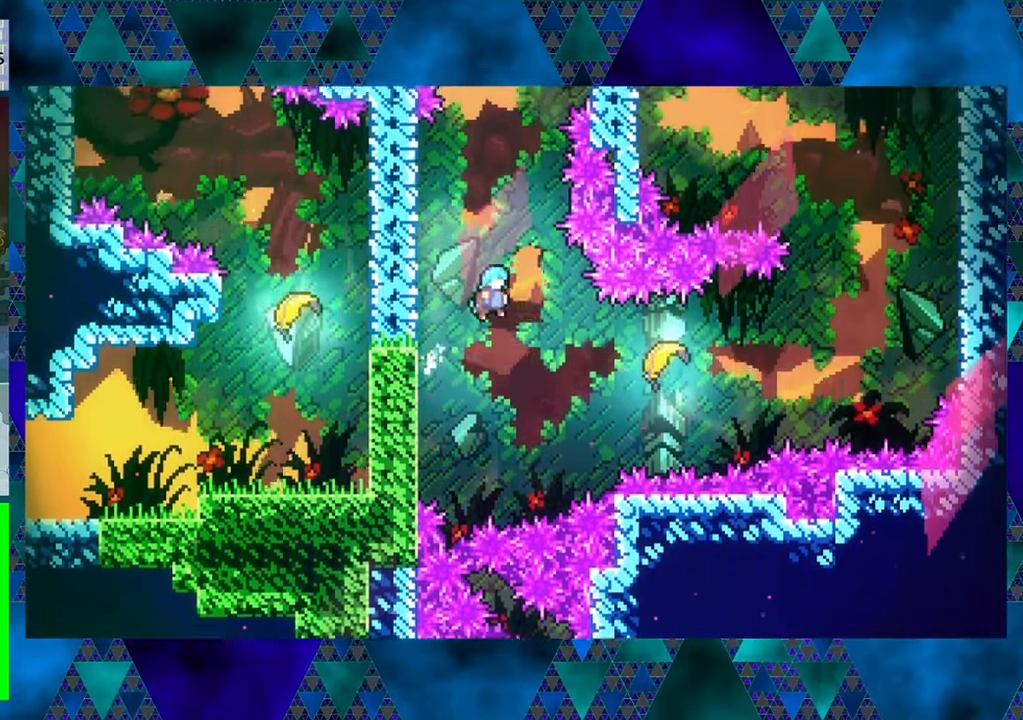
{"buttons": ["R1", "DPAD_RIGHT"], "left_stick": "center", "events": [[116, "B", "up"]]}
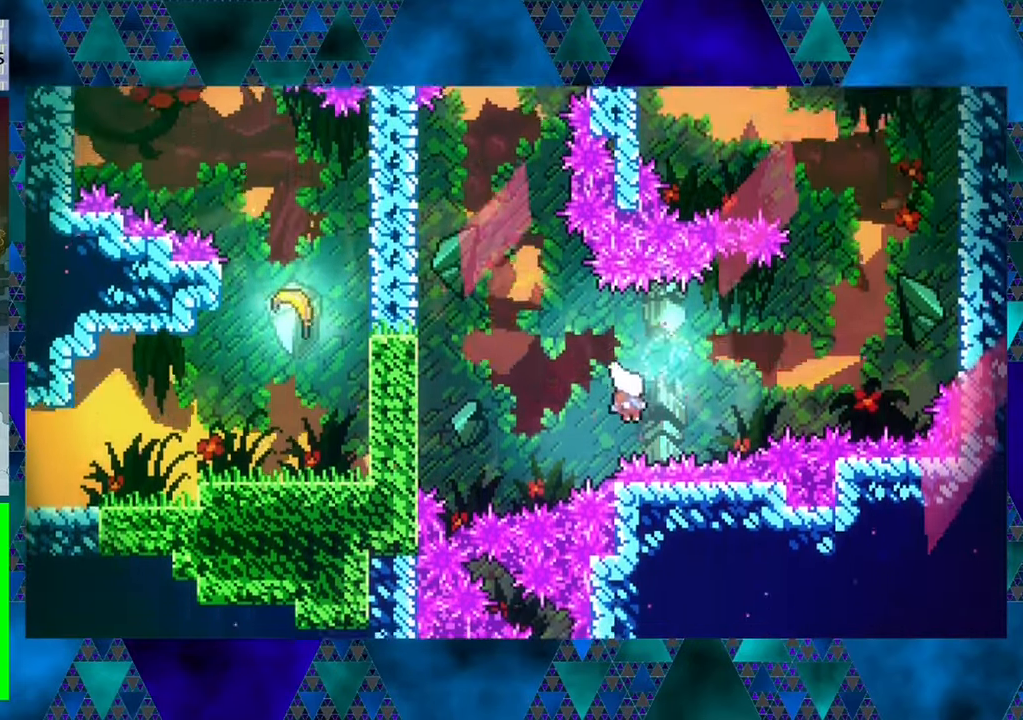
{"buttons": ["R1", "DPAD_UP", "DPAD_RIGHT"], "left_stick": "center", "events": [[83, "DPAD_UP", "down"], [133, "DPAD_RIGHT", "up"], [450, "DPAD_RIGHT", "down"]]}
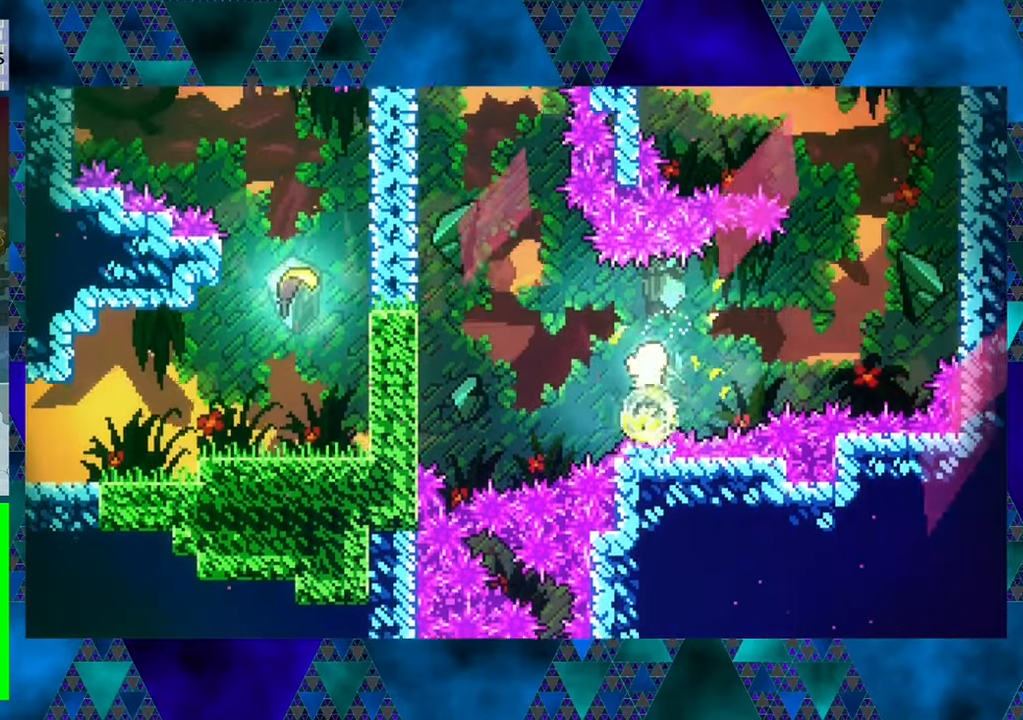
{"buttons": ["R1", "DPAD_RIGHT"], "left_stick": "center", "events": [[16, "DPAD_UP", "up"], [50, "DPAD_UP", "down"], [250, "DPAD_UP", "up"]]}
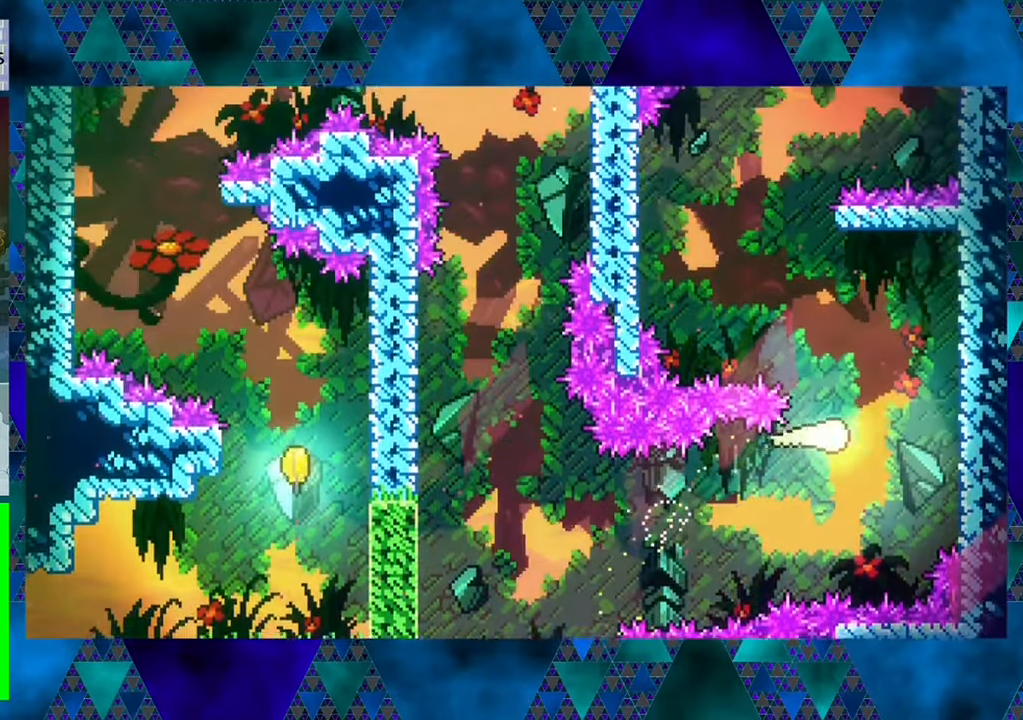
{"buttons": ["R1", "DPAD_LEFT"], "left_stick": "center", "events": [[50, "DPAD_UP", "down"], [83, "DPAD_RIGHT", "up"], [150, "DPAD_LEFT", "down"], [300, "DPAD_UP", "up"]]}
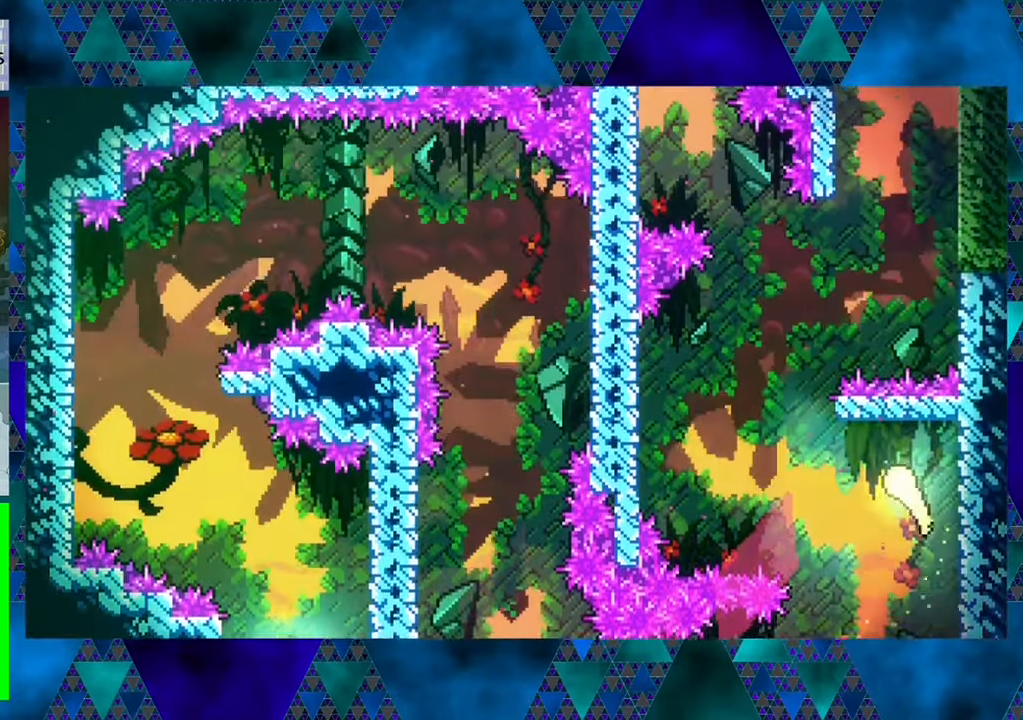
{"buttons": ["R1", "DPAD_UP", "DPAD_RIGHT"], "left_stick": "center", "events": [[16, "DPAD_UP", "down"], [233, "DPAD_LEFT", "up"], [300, "DPAD_RIGHT", "down"]]}
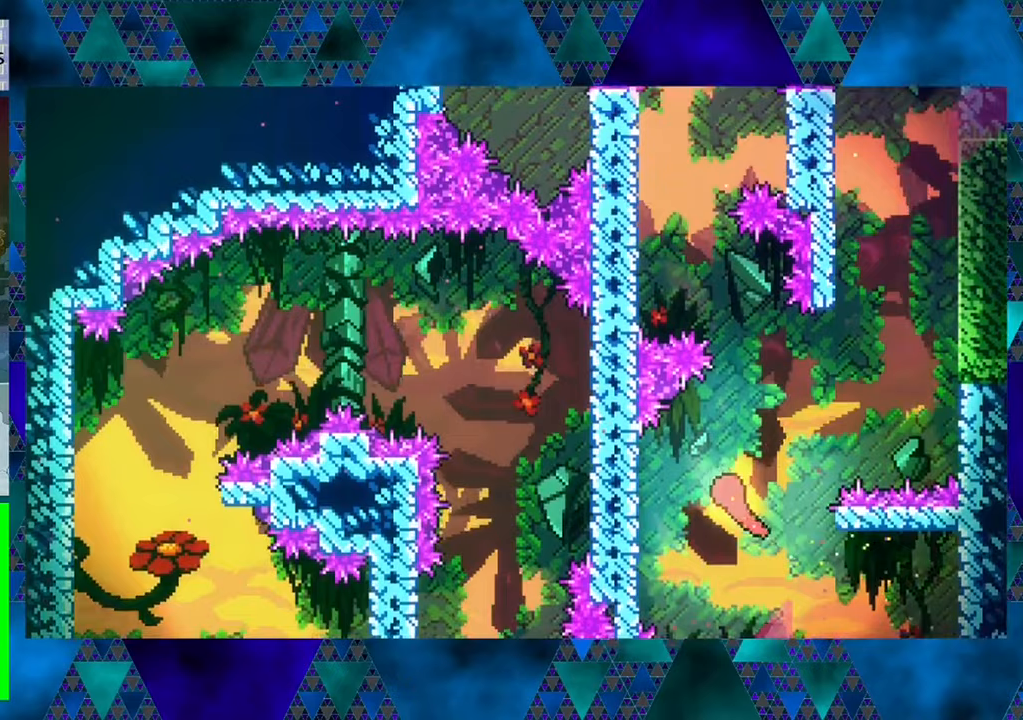
{"buttons": ["R1", "DPAD_UP", "DPAD_RIGHT"], "left_stick": "center", "events": []}
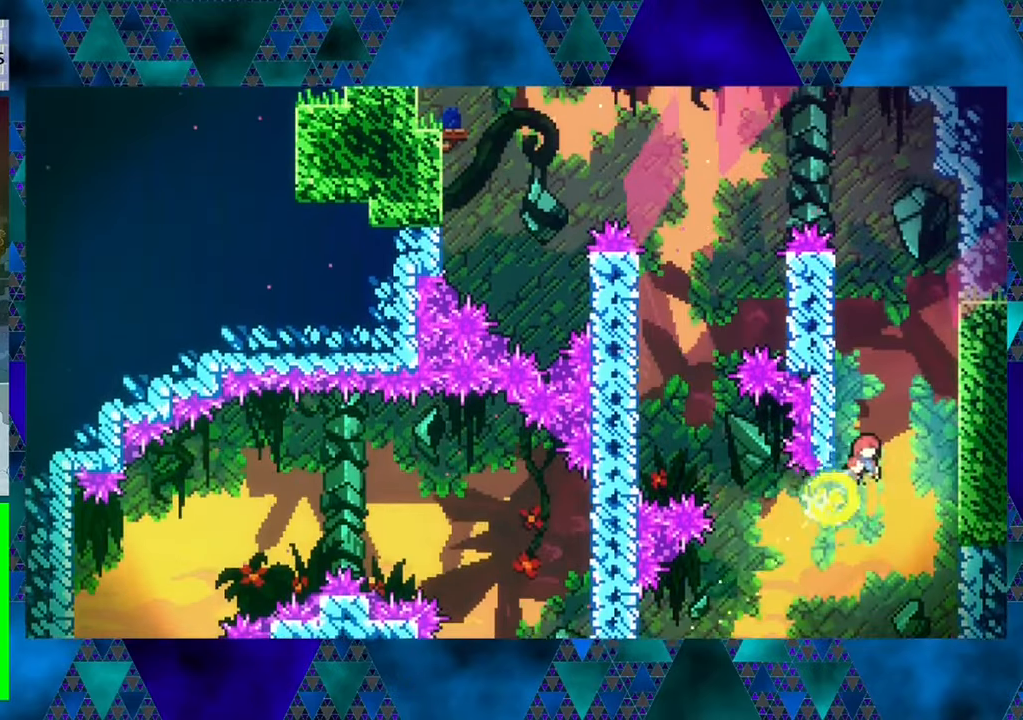
{"buttons": ["R1", "DPAD_UP", "DPAD_RIGHT"], "left_stick": "center", "events": []}
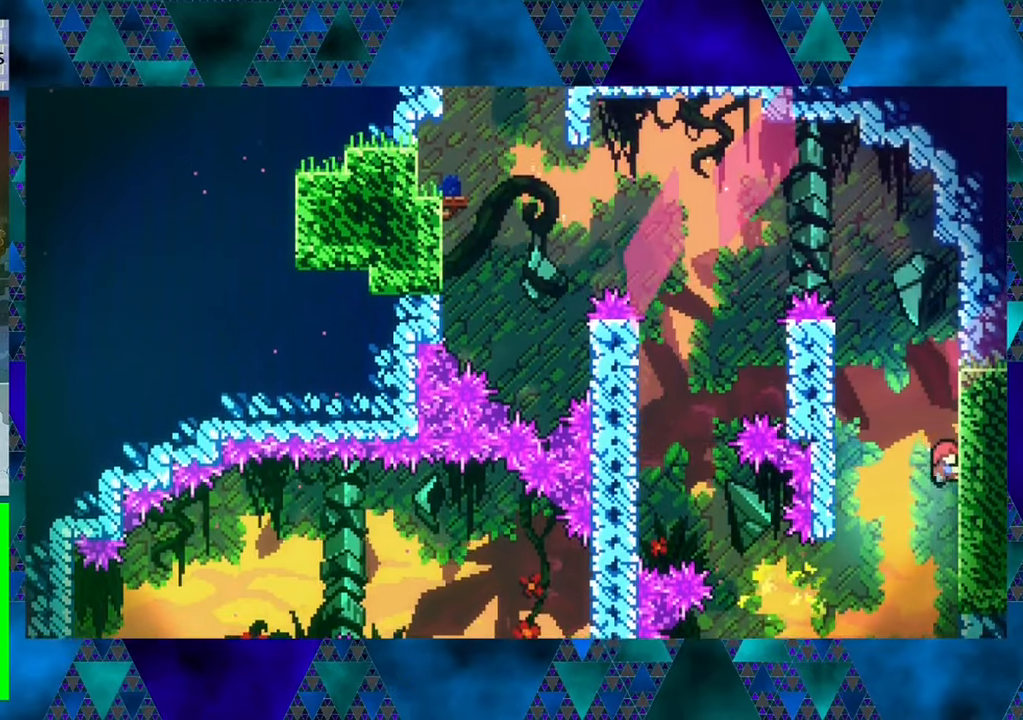
{"buttons": ["R1", "DPAD_UP"], "left_stick": "center", "events": [[83, "DPAD_RIGHT", "up"]]}
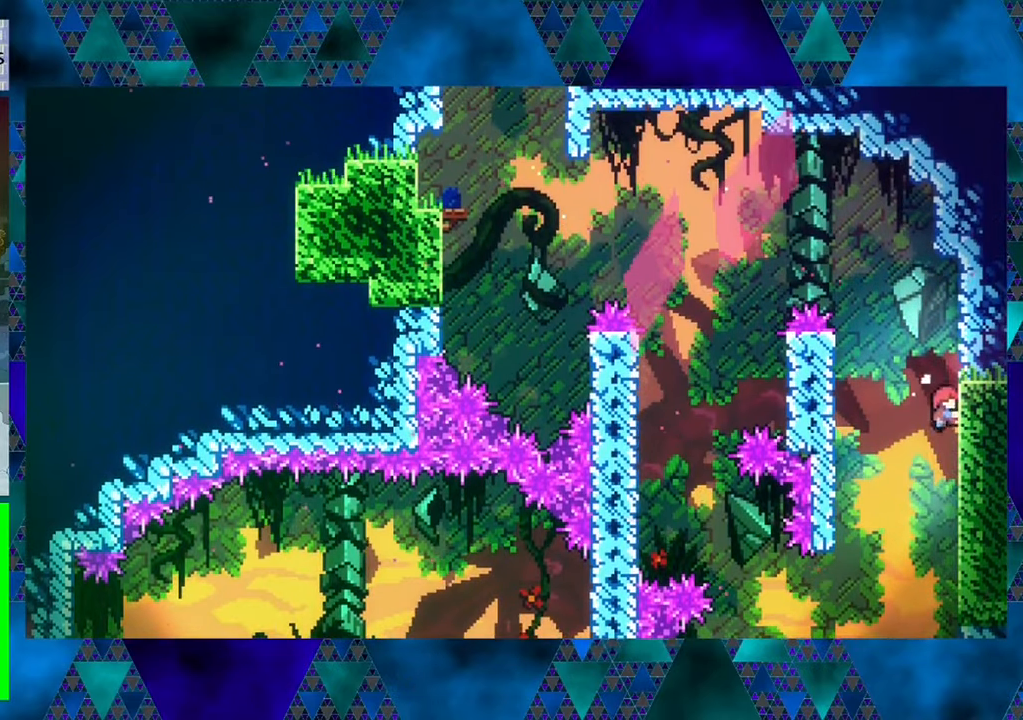
{"buttons": ["R1", "DPAD_UP"], "left_stick": "center", "events": []}
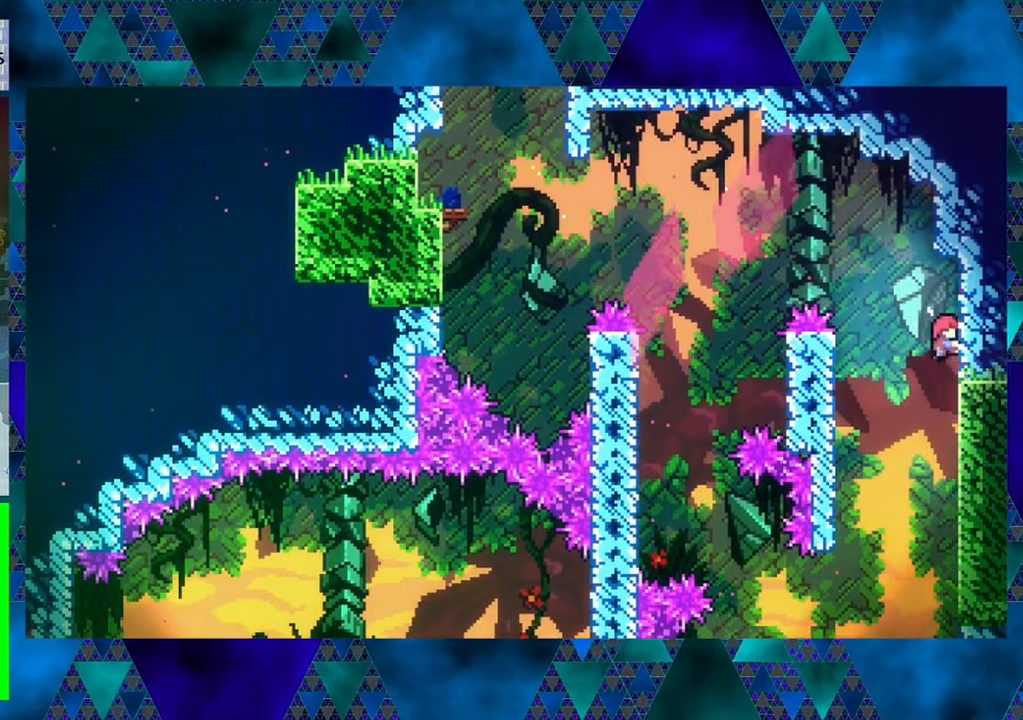
{"buttons": ["R1", "DPAD_LEFT"], "left_stick": "center", "events": [[267, "DPAD_UP", "up"], [367, "DPAD_LEFT", "down"]]}
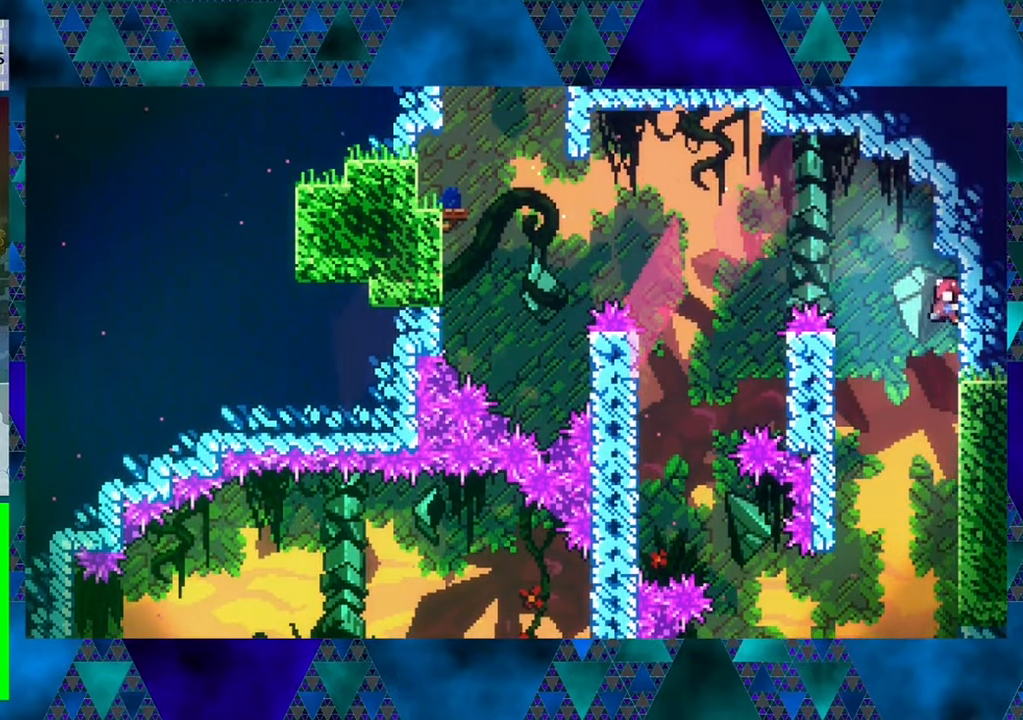
{"buttons": ["B", "R1", "DPAD_LEFT"], "left_stick": "center", "events": [[17, "B", "down"]]}
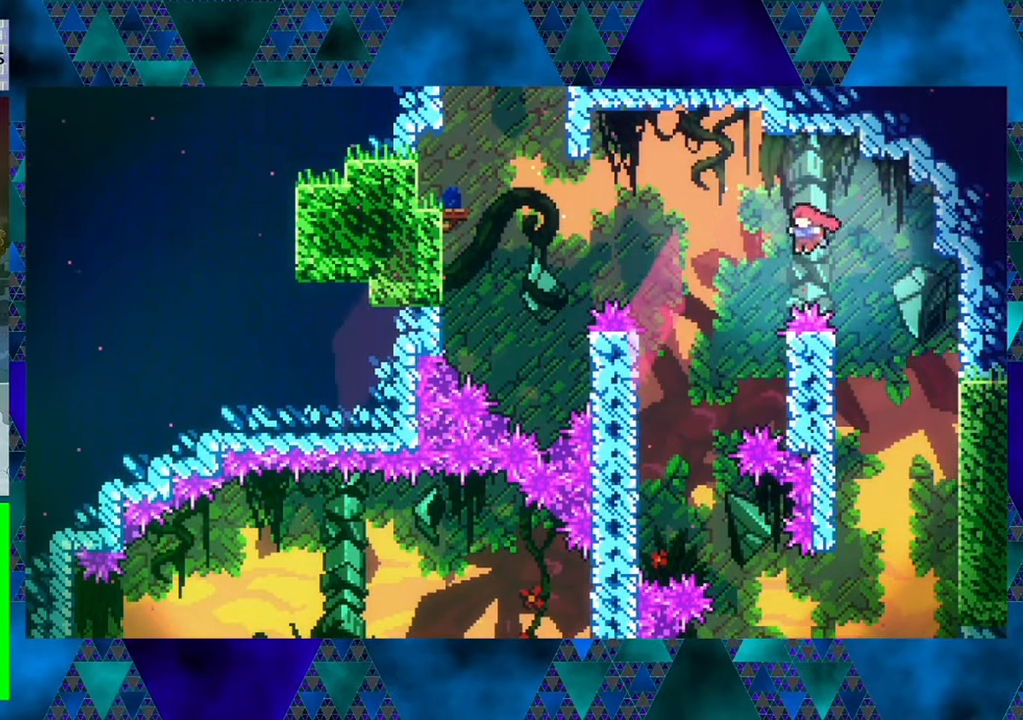
{"buttons": ["R1", "DPAD_RIGHT"], "left_stick": "center", "events": [[67, "DPAD_UP", "down"], [100, "DPAD_LEFT", "up"], [100, "DPAD_RIGHT", "down"], [100, "DPAD_UP", "up"], [200, "B", "up"]]}
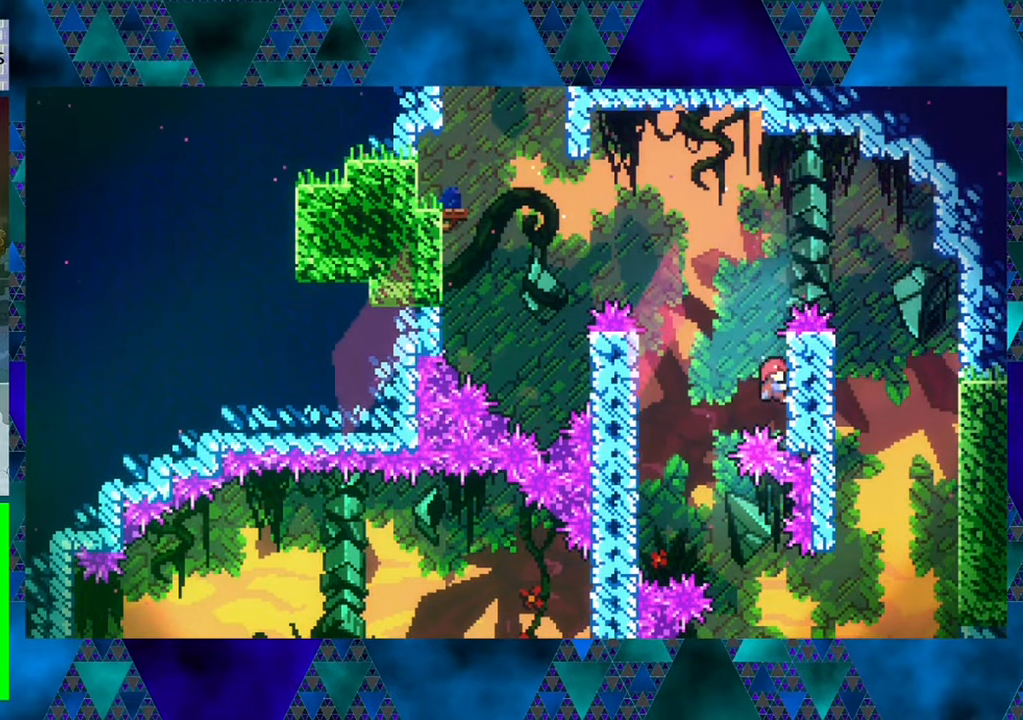
{"buttons": ["B", "R1", "DPAD_LEFT"], "left_stick": "center", "events": [[200, "DPAD_RIGHT", "up"], [300, "DPAD_LEFT", "down"], [367, "B", "down"]]}
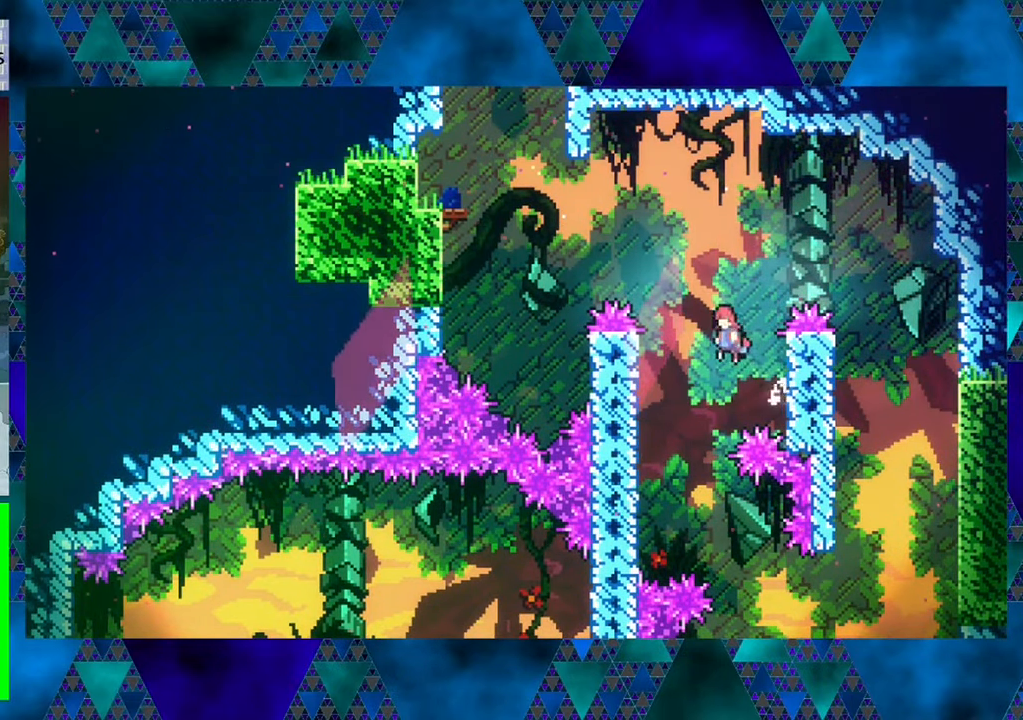
{"buttons": ["R1"], "left_stick": "center", "events": [[83, "B", "up"], [417, "DPAD_LEFT", "up"]]}
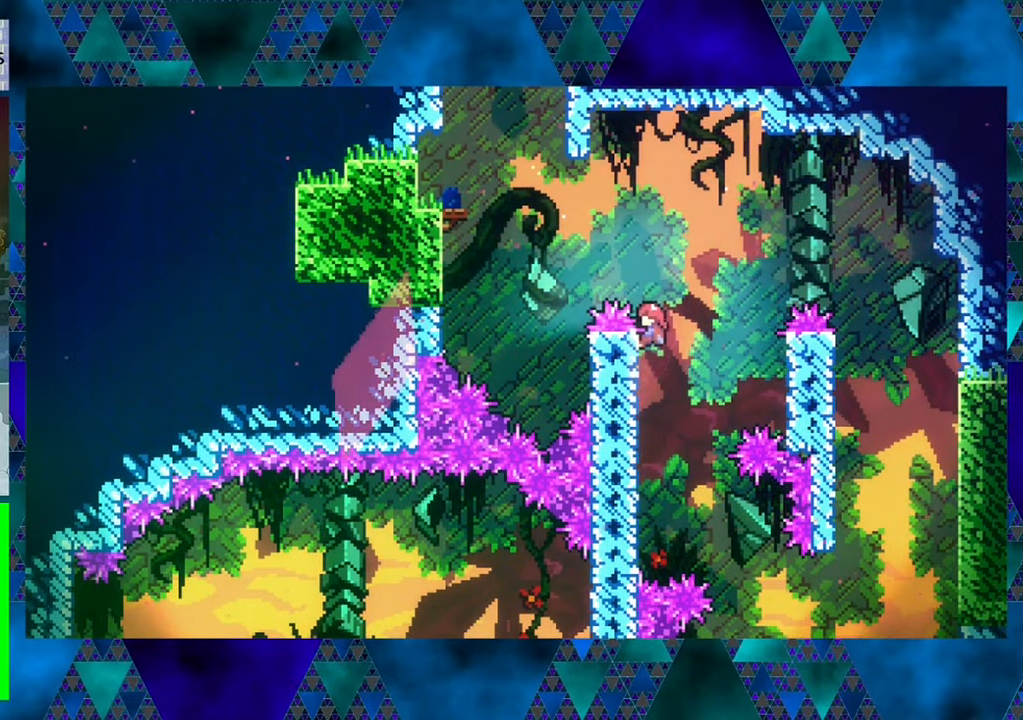
{"buttons": ["B", "R1", "DPAD_UP", "DPAD_LEFT"], "left_stick": "center", "events": [[200, "B", "down"], [333, "DPAD_LEFT", "down"], [333, "DPAD_UP", "down"]]}
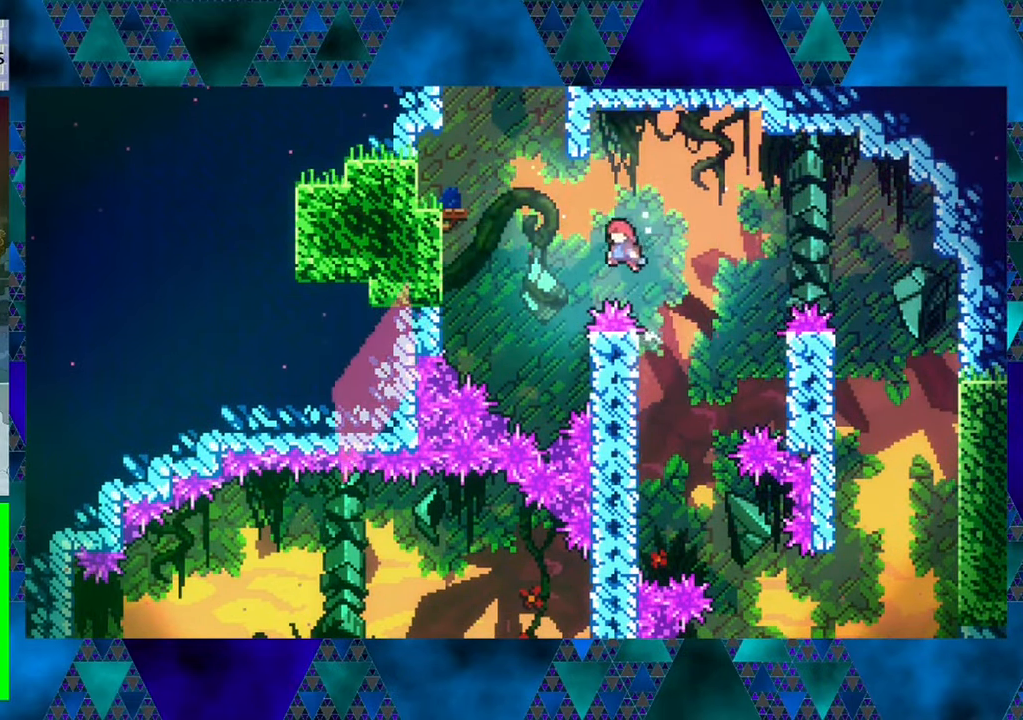
{"buttons": ["B", "R1", "DPAD_UP", "DPAD_LEFT"], "left_stick": "center", "events": [[184, "Y", "down"], [500, "Y", "up"]]}
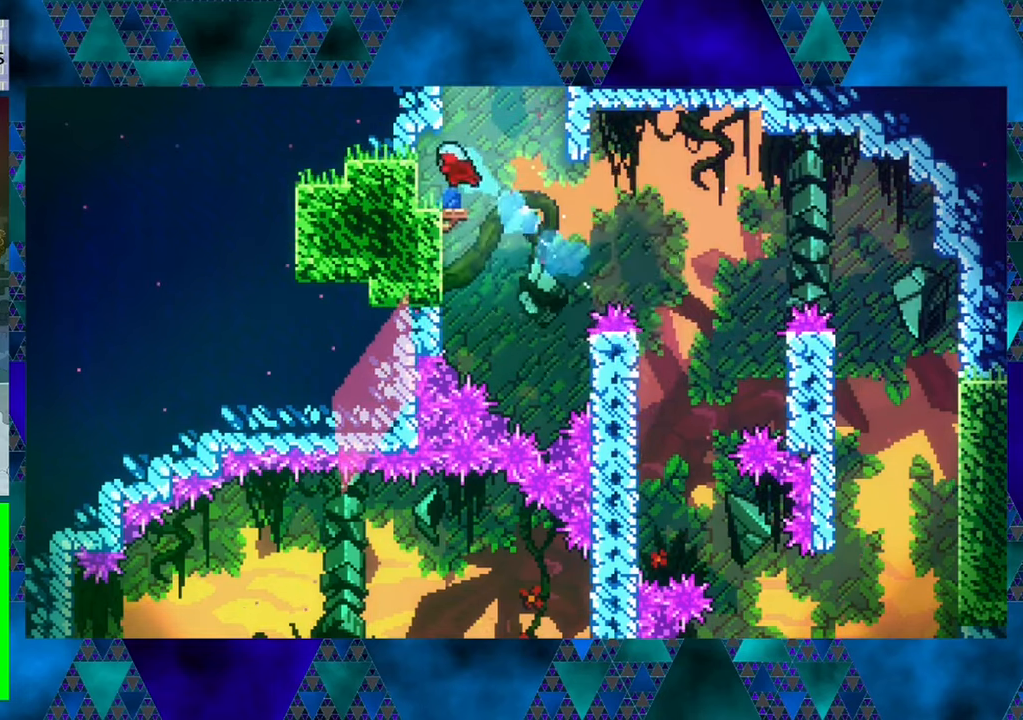
{"buttons": [], "left_stick": "center", "events": [[34, "B", "up"], [34, "DPAD_UP", "up"], [34, "R1", "up"], [167, "DPAD_LEFT", "up"]]}
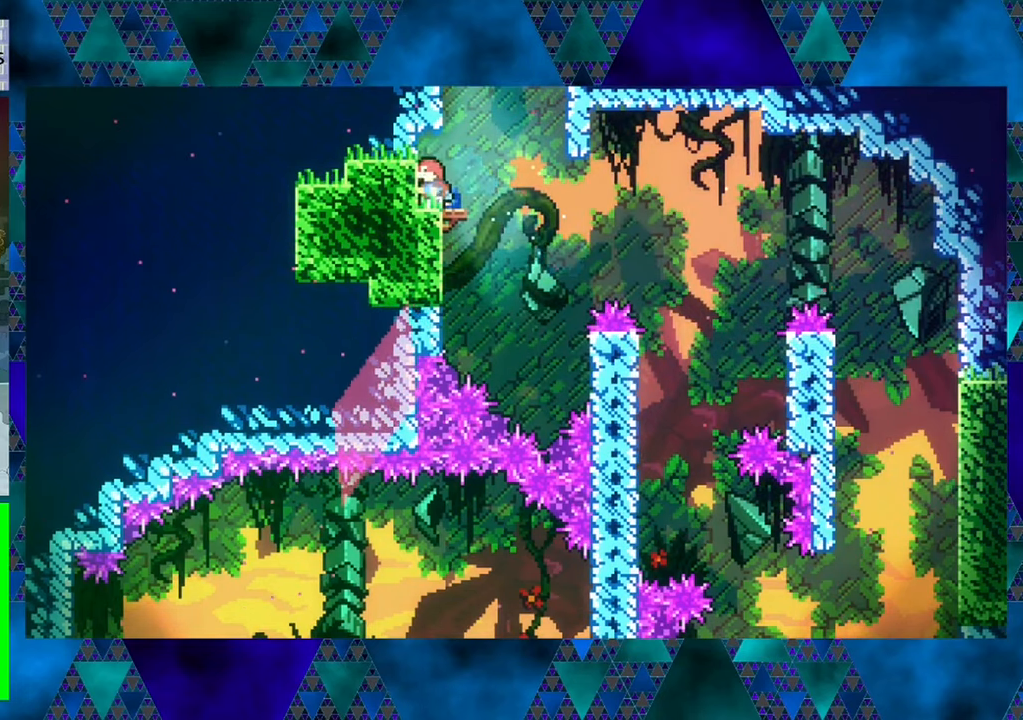
{"buttons": ["B", "DPAD_UP"], "left_stick": "center", "events": [[100, "DPAD_RIGHT", "down"], [267, "DPAD_RIGHT", "up"], [367, "B", "down"], [467, "DPAD_UP", "down"]]}
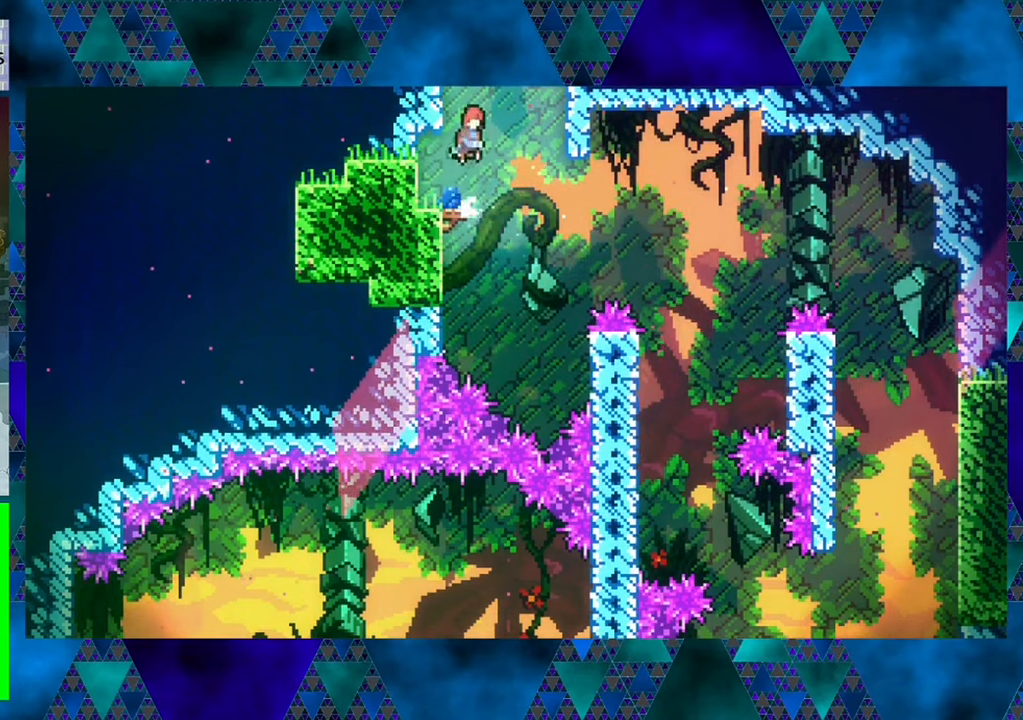
{"buttons": ["B", "Y", "DPAD_UP"], "left_stick": "center", "events": [[134, "Y", "down"]]}
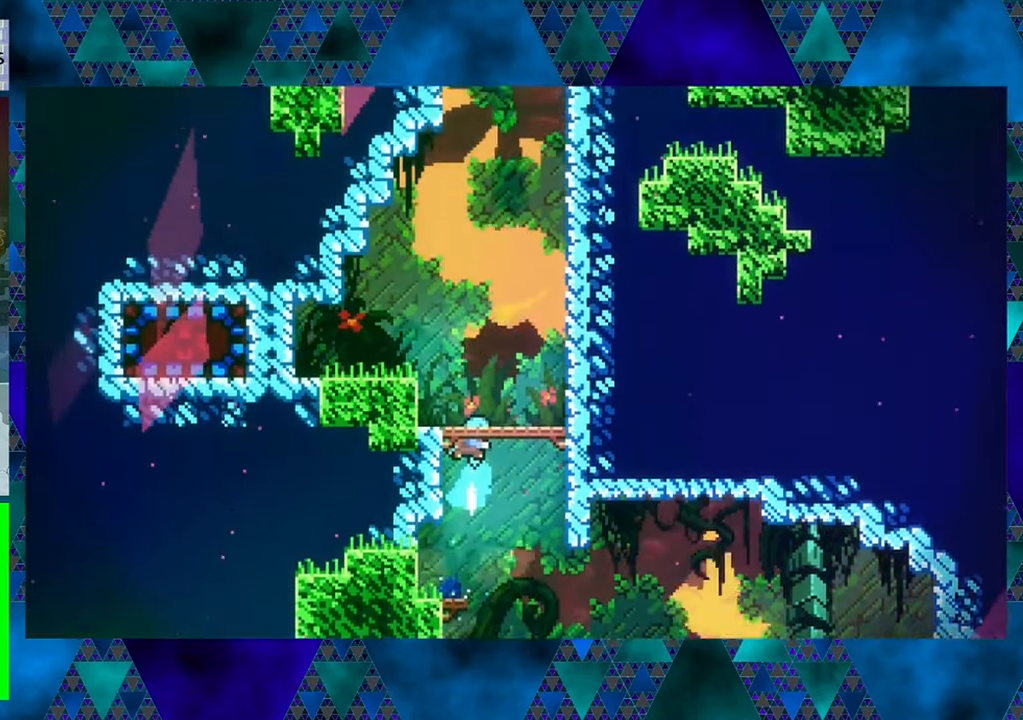
{"buttons": ["B", "Y", "DPAD_UP"], "left_stick": "center", "events": []}
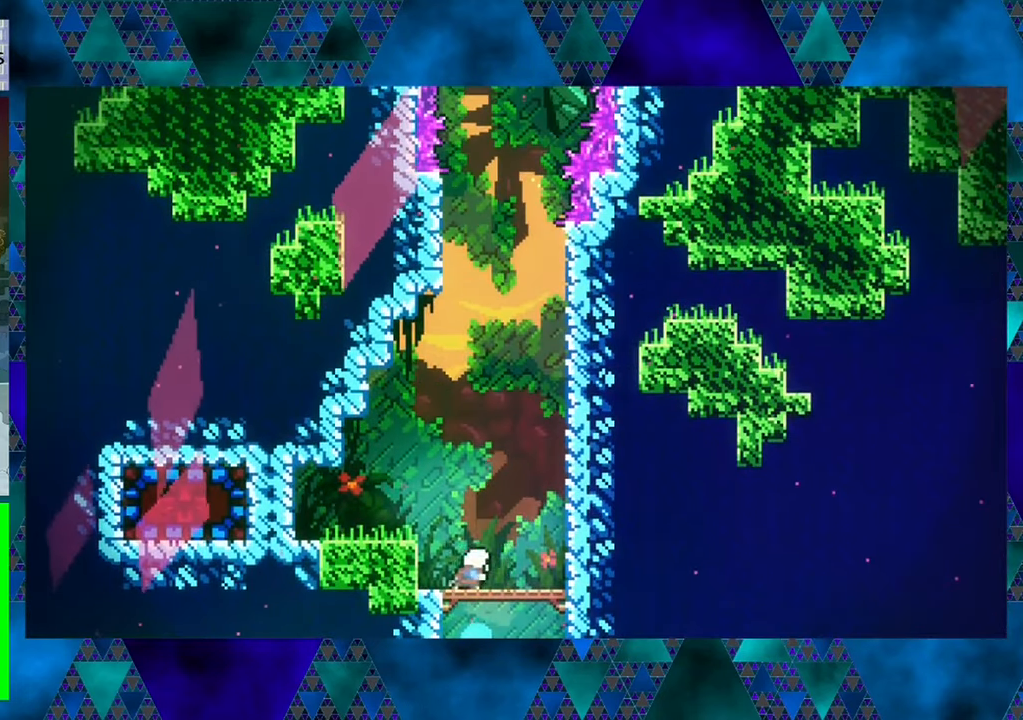
{"buttons": [], "left_stick": "center", "events": [[167, "DPAD_UP", "up"], [250, "Y", "up"], [284, "B", "up"]]}
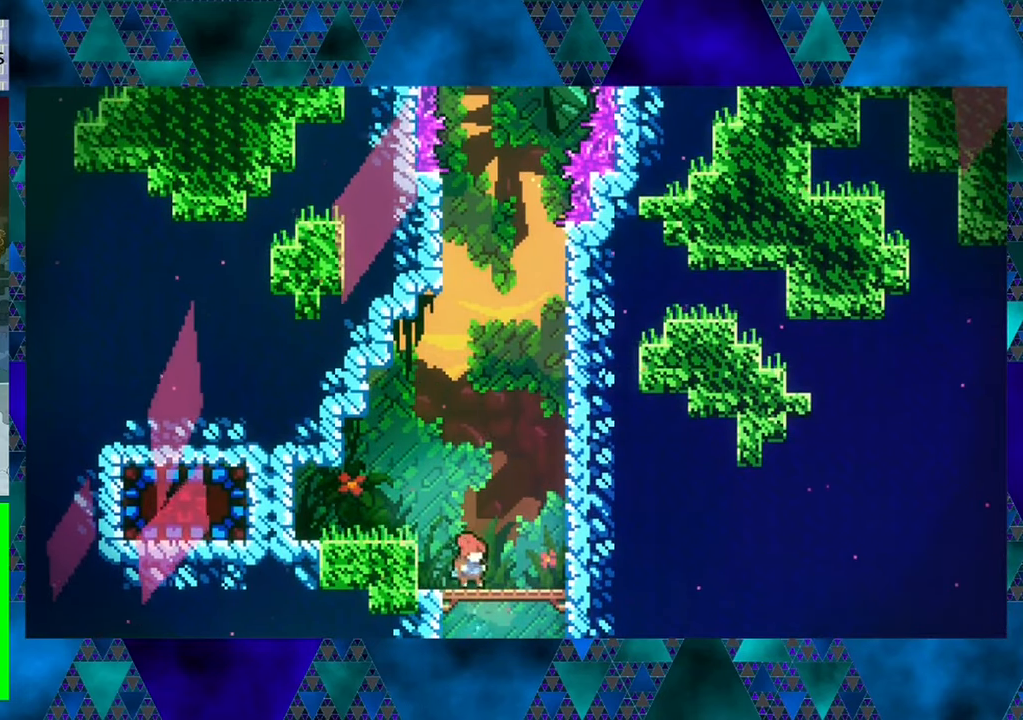
{"buttons": ["DPAD_LEFT"], "left_stick": "center", "events": [[150, "B", "down"], [184, "DPAD_LEFT", "down"], [334, "B", "up"]]}
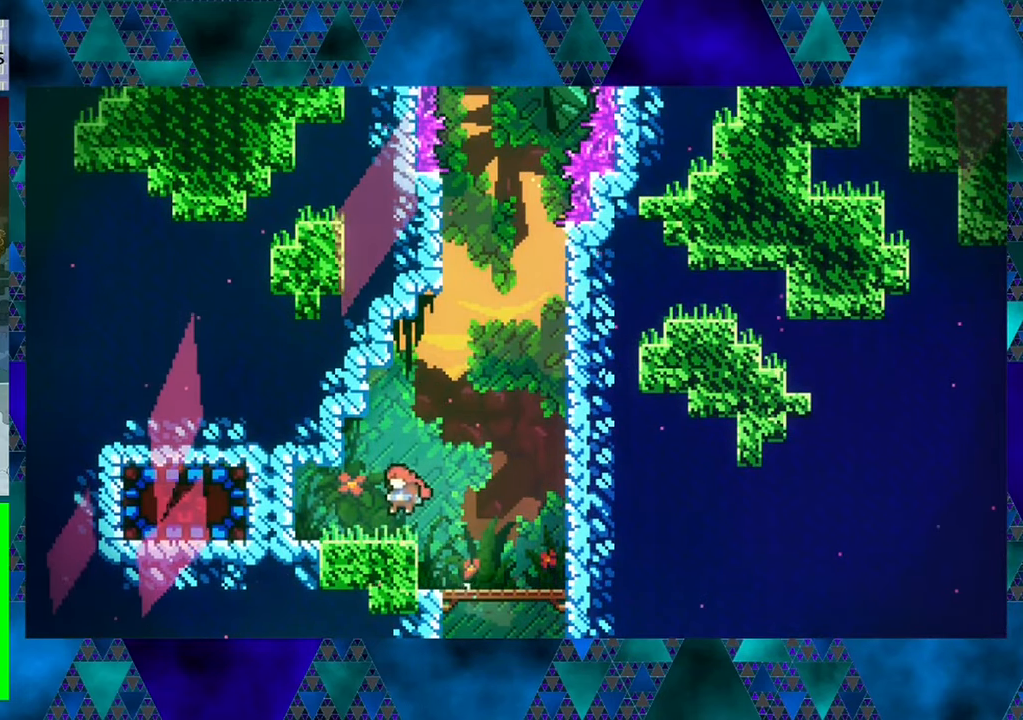
{"buttons": [], "left_stick": "center", "events": [[167, "Y", "down"], [367, "Y", "up"], [484, "DPAD_LEFT", "up"]]}
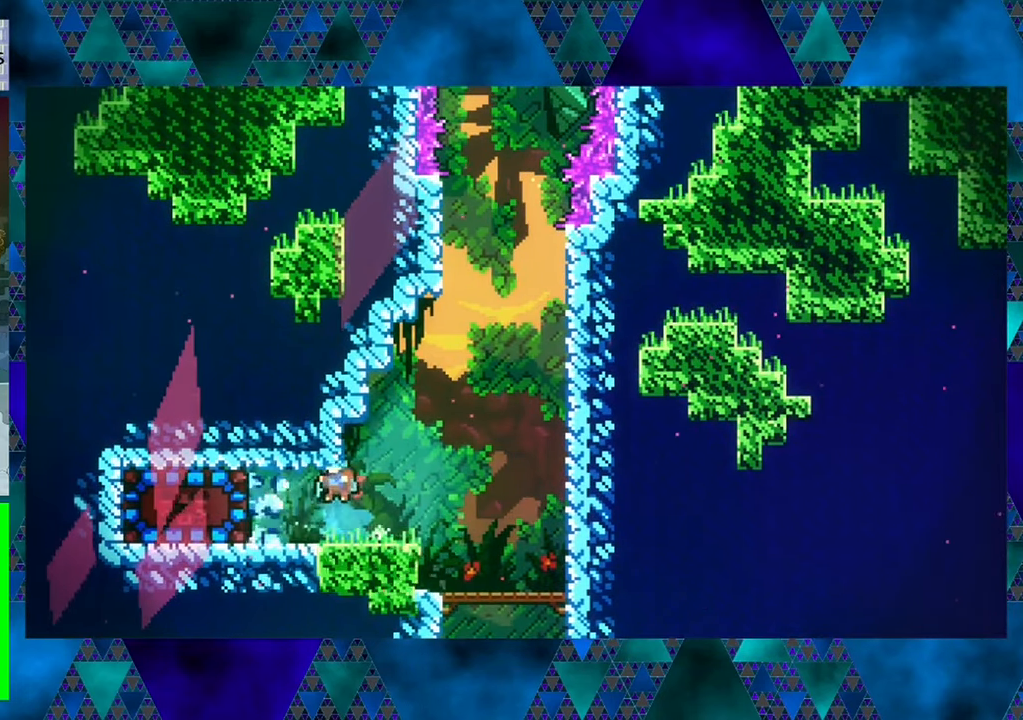
{"buttons": [], "left_stick": "center", "events": []}
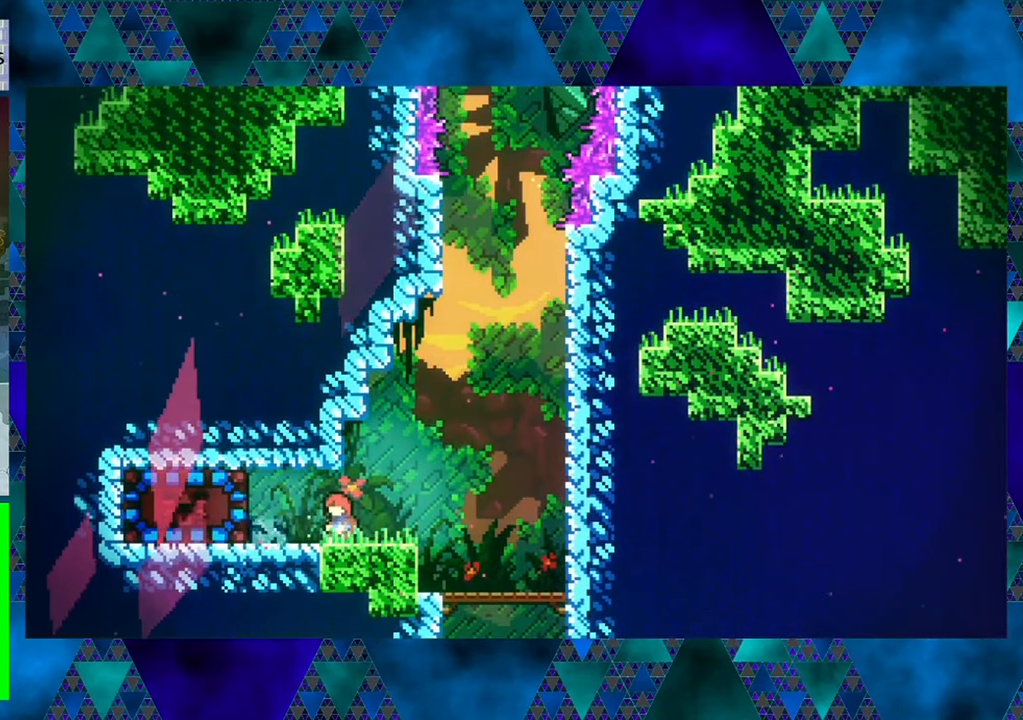
{"buttons": ["DPAD_LEFT"], "left_stick": "center", "events": [[267, "DPAD_LEFT", "down"]]}
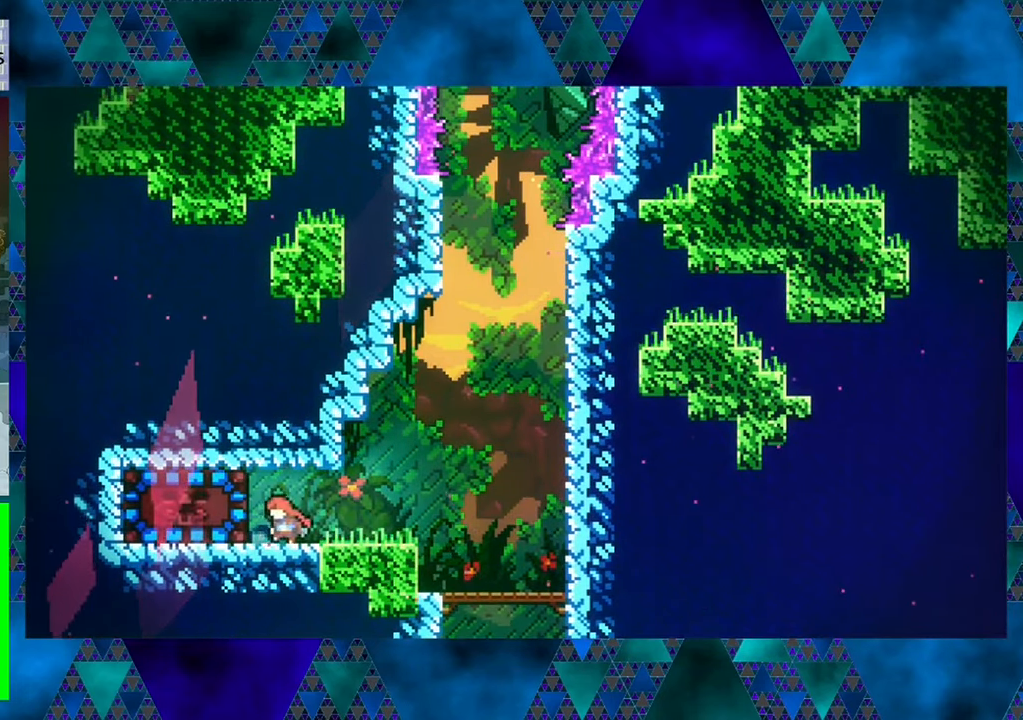
{"buttons": ["DPAD_RIGHT"], "left_stick": "center", "events": [[117, "DPAD_LEFT", "up"], [233, "DPAD_RIGHT", "down"]]}